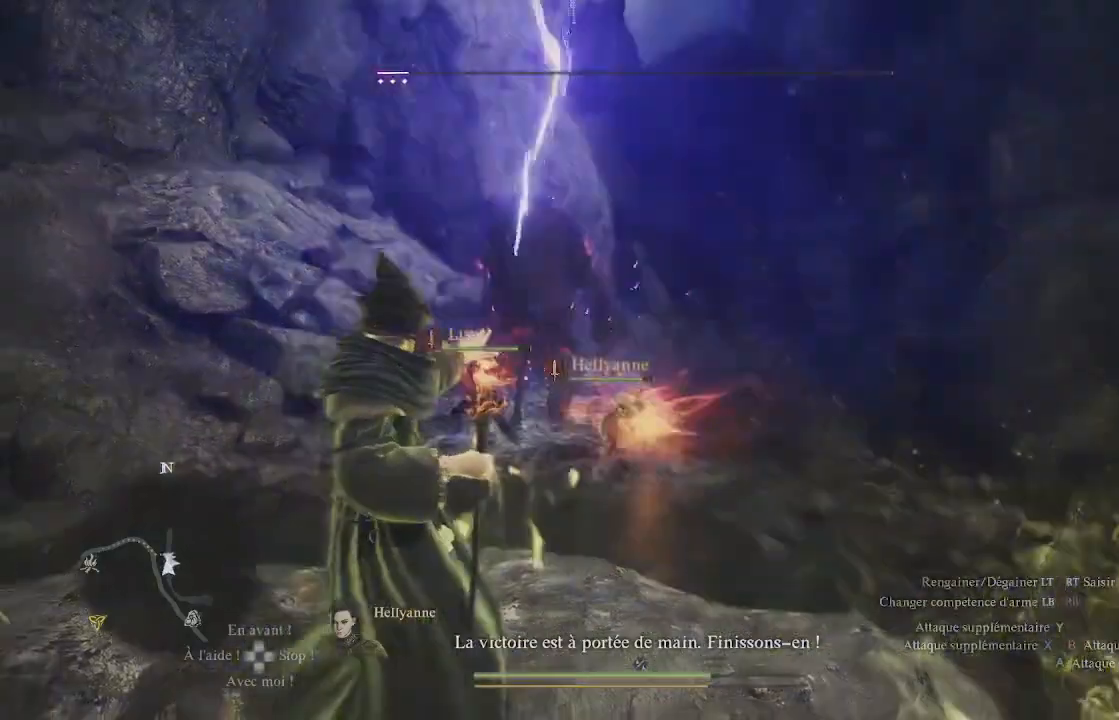
Gameplay with a controller (Xbox layout); each line is a JSON object with the inputs held at the frame after it. "events" lists button and stick changes between this image and that frame as [ms after this image, input, new state], when the widget could be followed in between.
{"buttons": [], "left_stick": "center", "right_stick": "center", "events": []}
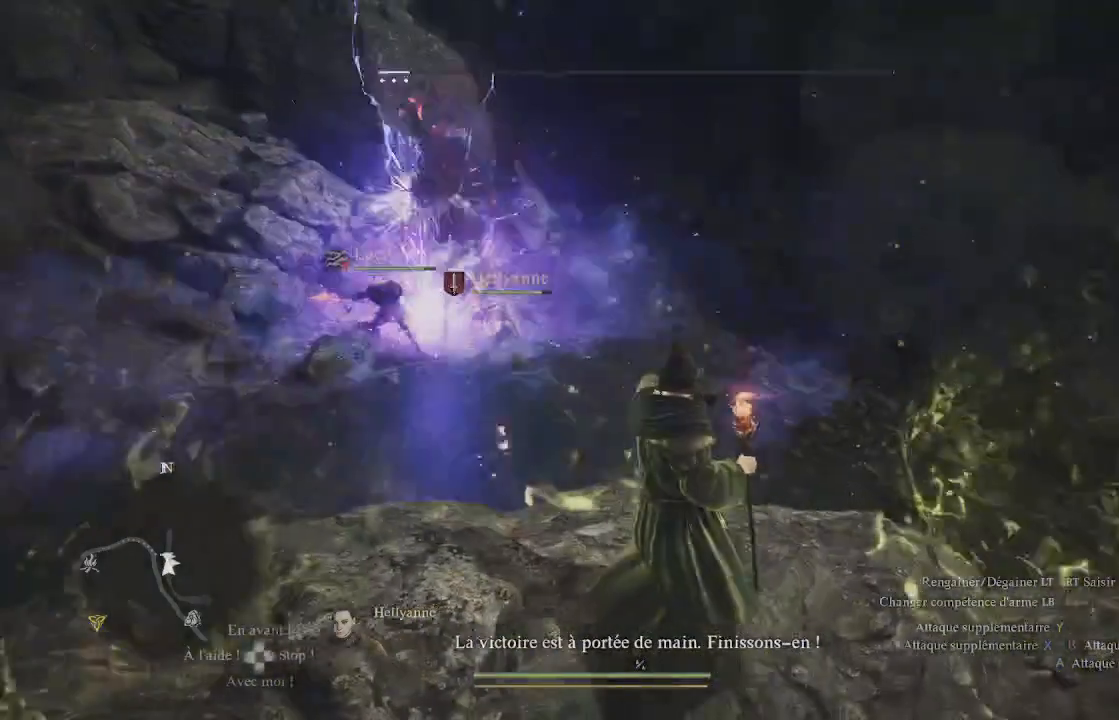
{"buttons": ["X"], "left_stick": "center", "right_stick": "center", "events": [[150, "X", "down"], [217, "X", "up"], [283, "X", "down"], [383, "X", "up"], [467, "X", "down"]]}
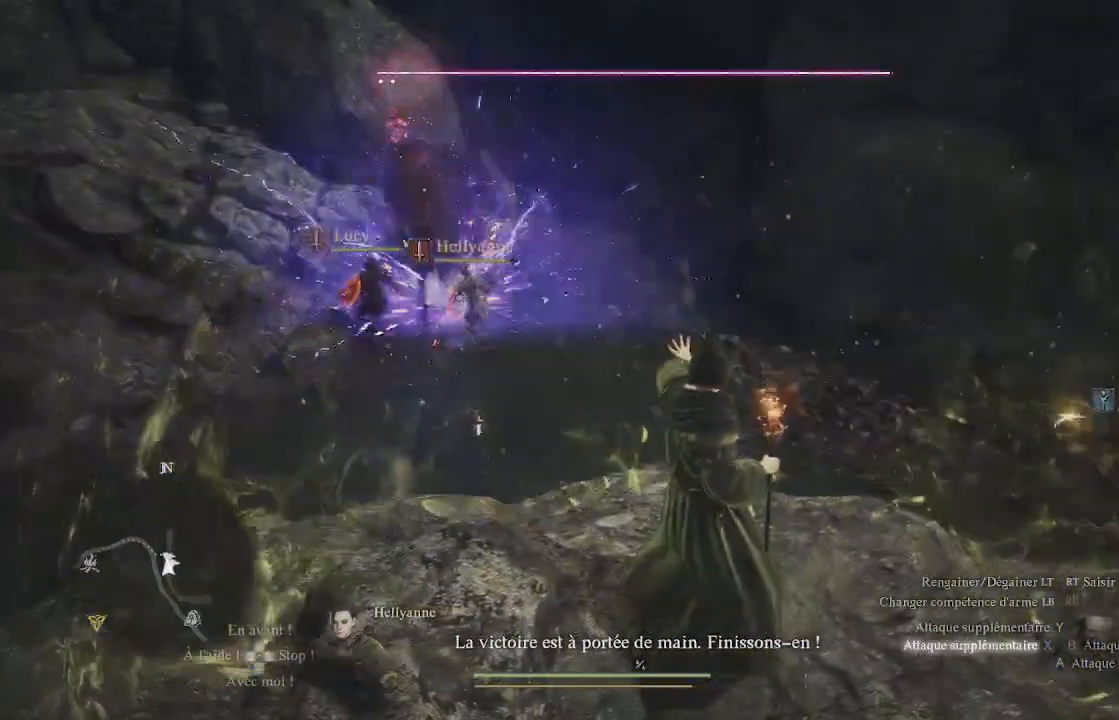
{"buttons": [], "left_stick": "center", "right_stick": "center", "events": [[33, "X", "up"], [133, "X", "down"], [217, "X", "up"], [317, "X", "down"], [400, "X", "up"]]}
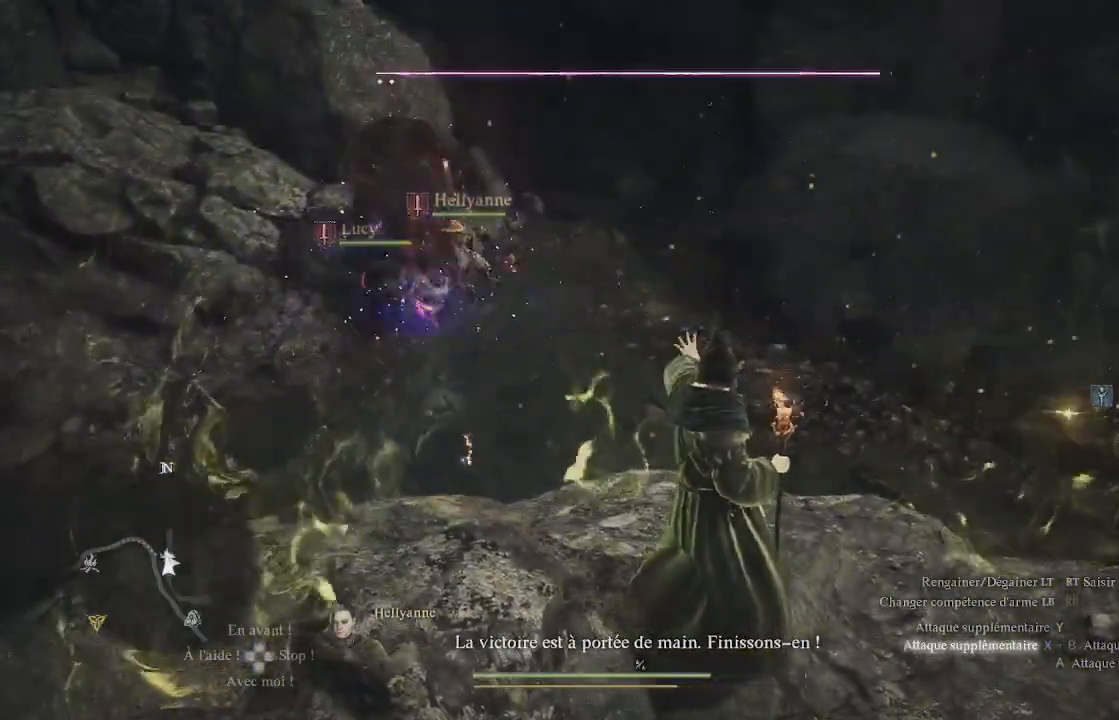
{"buttons": ["X"], "left_stick": "center", "right_stick": "center", "events": [[17, "X", "down"], [133, "X", "up"], [200, "X", "down"], [300, "X", "up"], [367, "X", "down"]]}
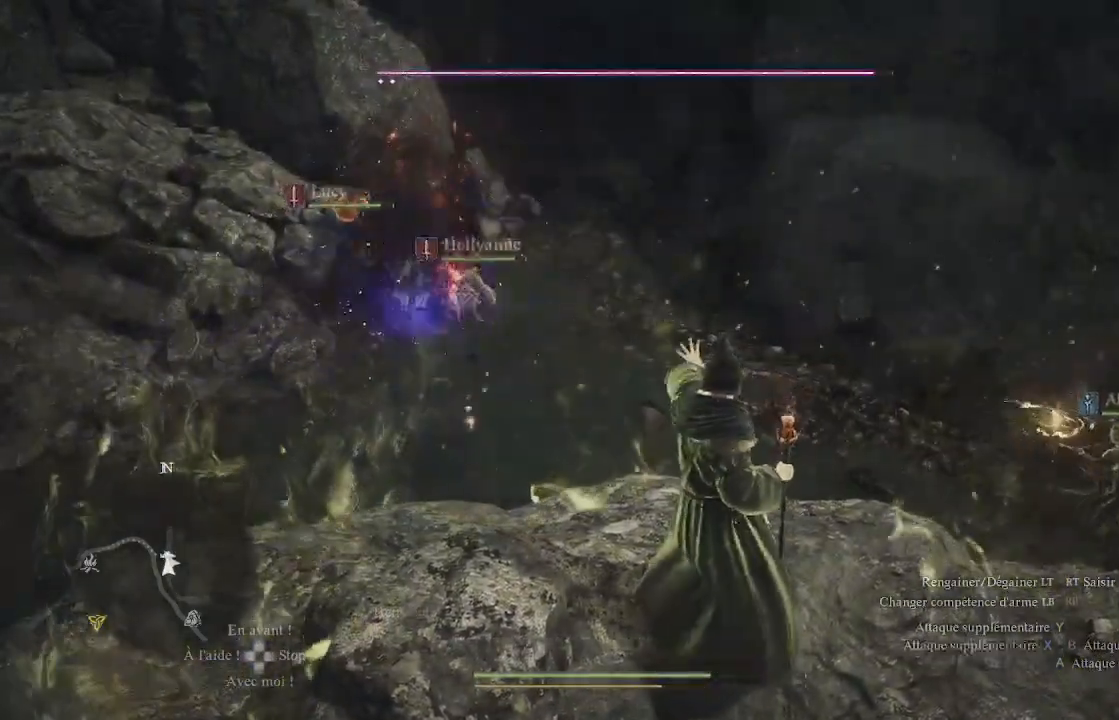
{"buttons": ["X"], "left_stick": "center", "right_stick": "center", "events": [[17, "X", "up"], [83, "X", "down"], [200, "X", "up"], [267, "X", "down"], [383, "X", "up"], [467, "X", "down"]]}
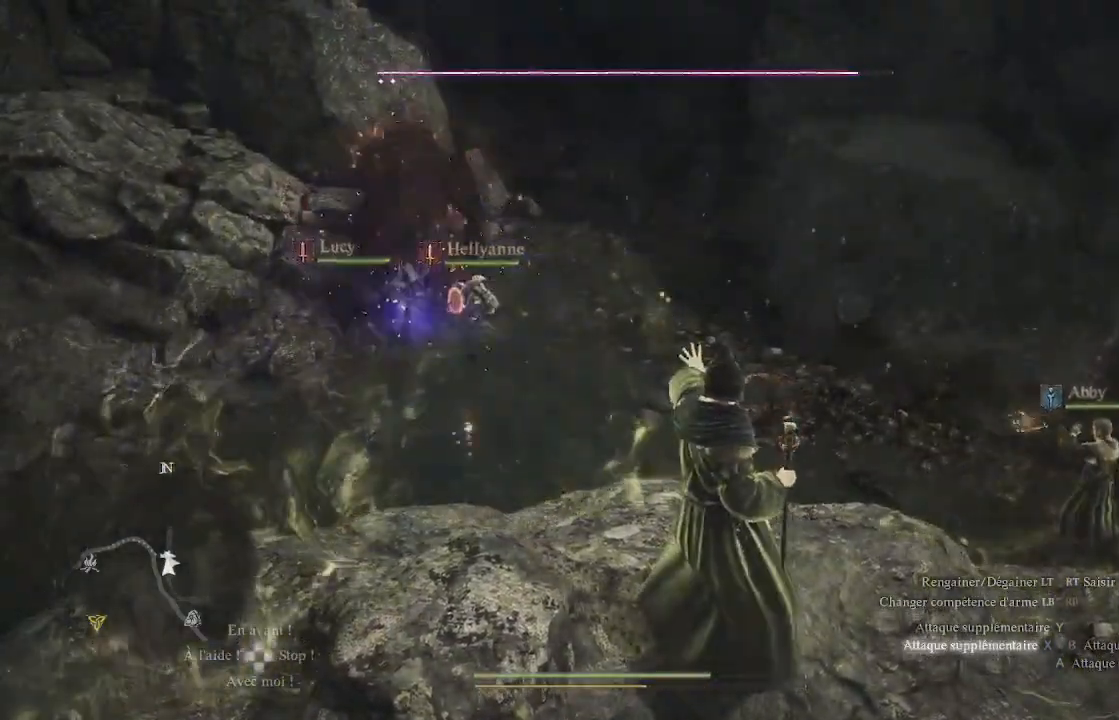
{"buttons": [], "left_stick": "center", "right_stick": "center", "events": [[67, "X", "up"], [150, "X", "down"], [267, "X", "up"], [350, "X", "down"], [467, "X", "up"]]}
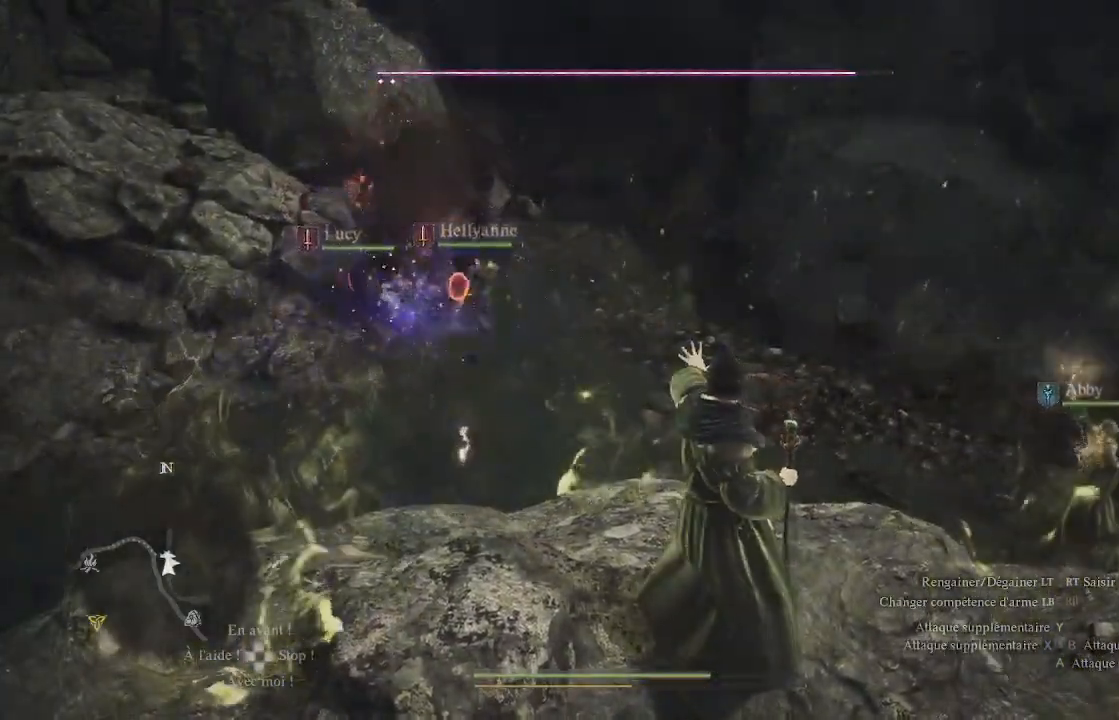
{"buttons": ["X"], "left_stick": "center", "right_stick": "center", "events": [[50, "X", "down"], [167, "X", "up"], [250, "X", "down"], [367, "X", "up"], [433, "X", "down"]]}
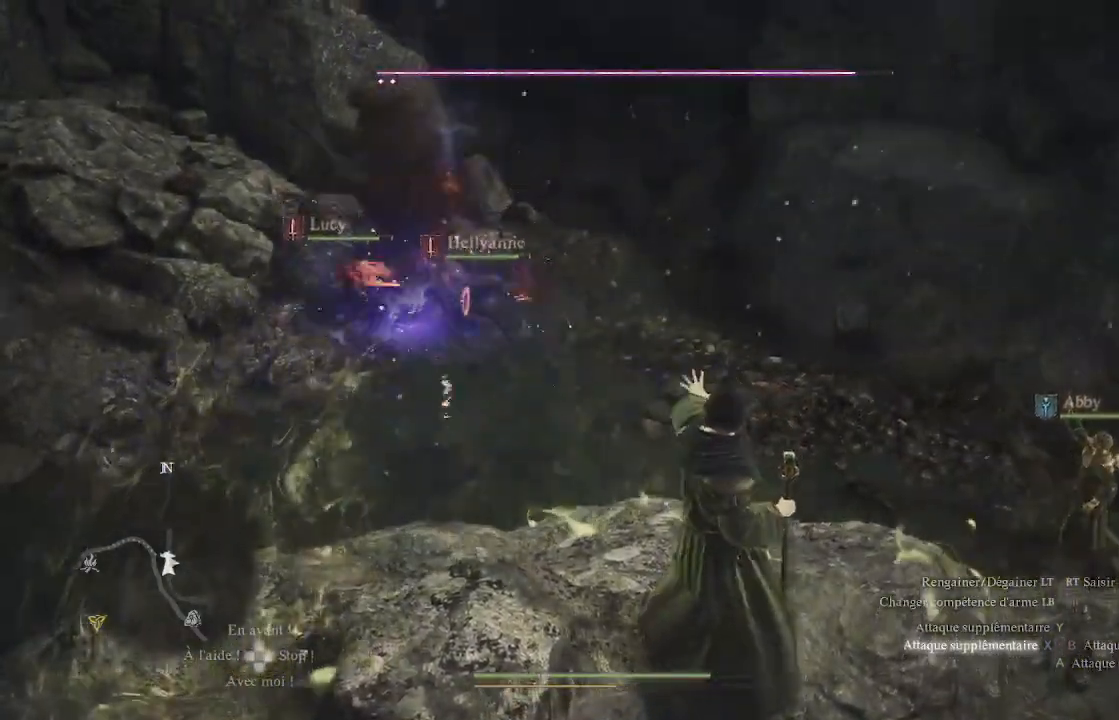
{"buttons": [], "left_stick": "center", "right_stick": "center", "events": [[67, "X", "up"], [150, "X", "down"], [250, "X", "up"], [333, "X", "down"], [417, "X", "up"]]}
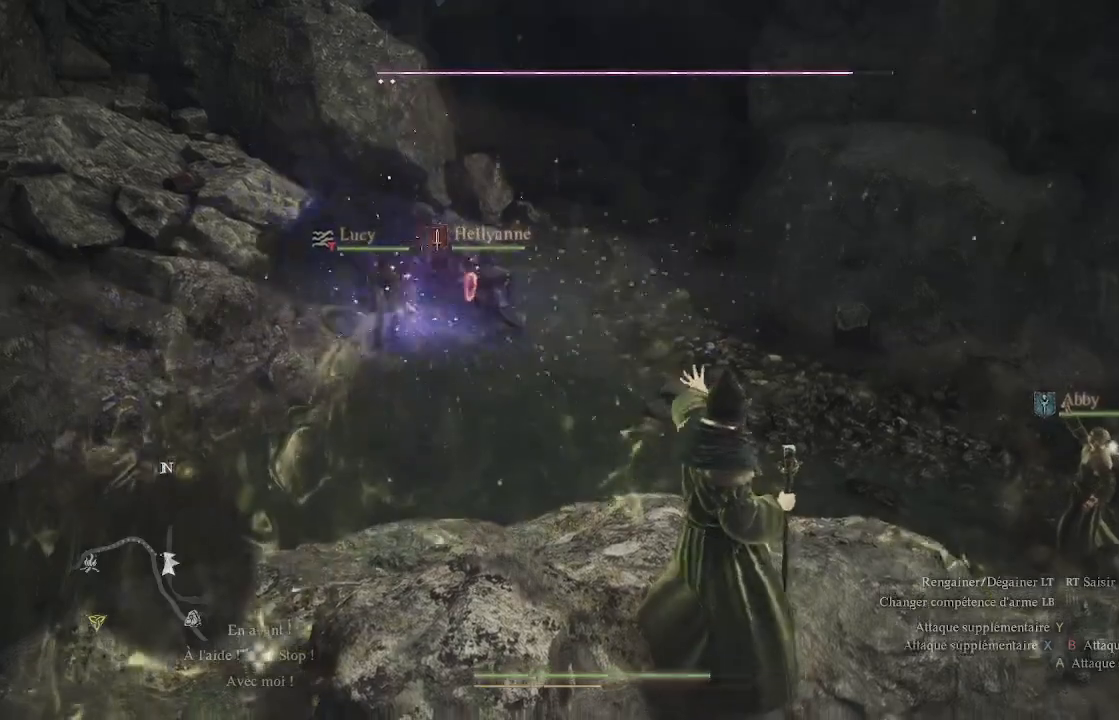
{"buttons": [], "left_stick": "center", "right_stick": "center", "events": [[17, "X", "down"], [133, "X", "up"], [200, "X", "down"], [333, "X", "up"], [400, "X", "down"], [467, "X", "up"]]}
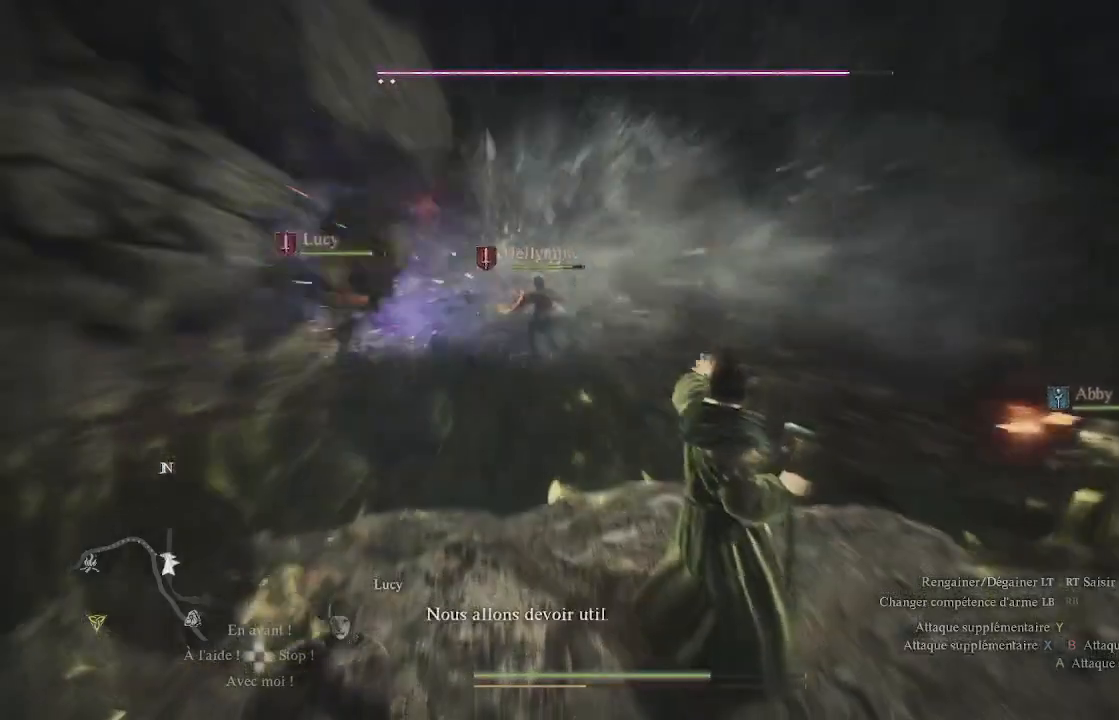
{"buttons": ["X"], "left_stick": "center", "right_stick": "center", "events": [[100, "X", "down"], [200, "X", "up"], [283, "X", "down"], [417, "X", "up"], [483, "X", "down"]]}
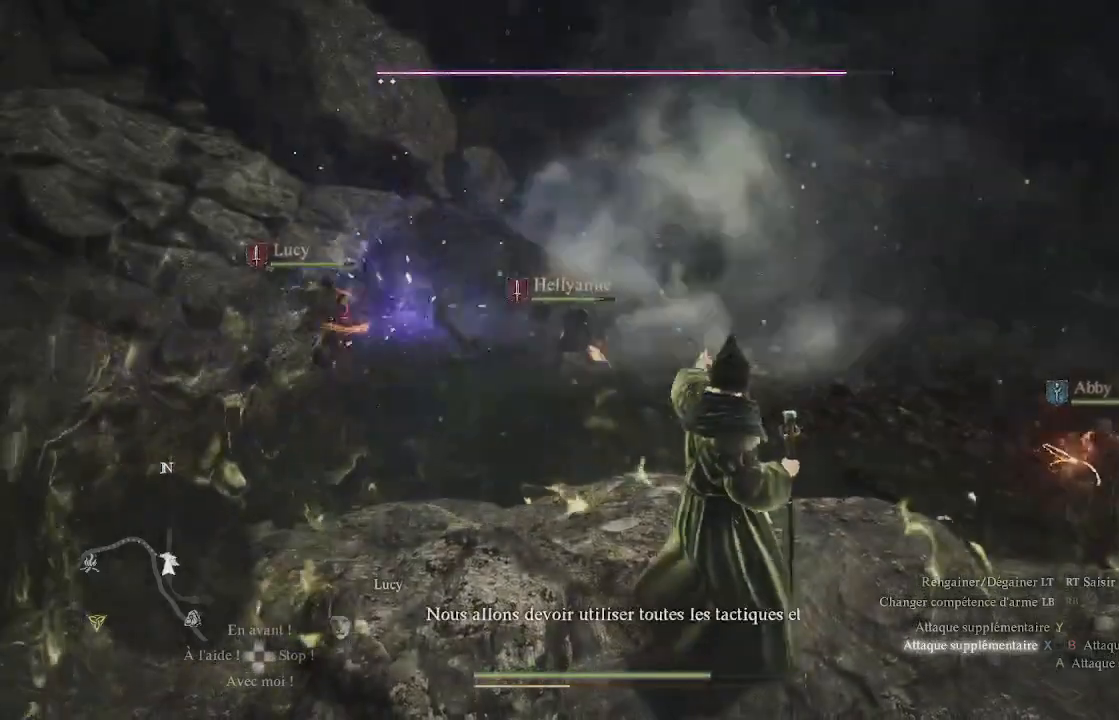
{"buttons": [], "left_stick": "center", "right_stick": "center", "events": [[100, "X", "up"], [183, "X", "down"], [283, "X", "up"], [383, "X", "down"], [467, "X", "up"]]}
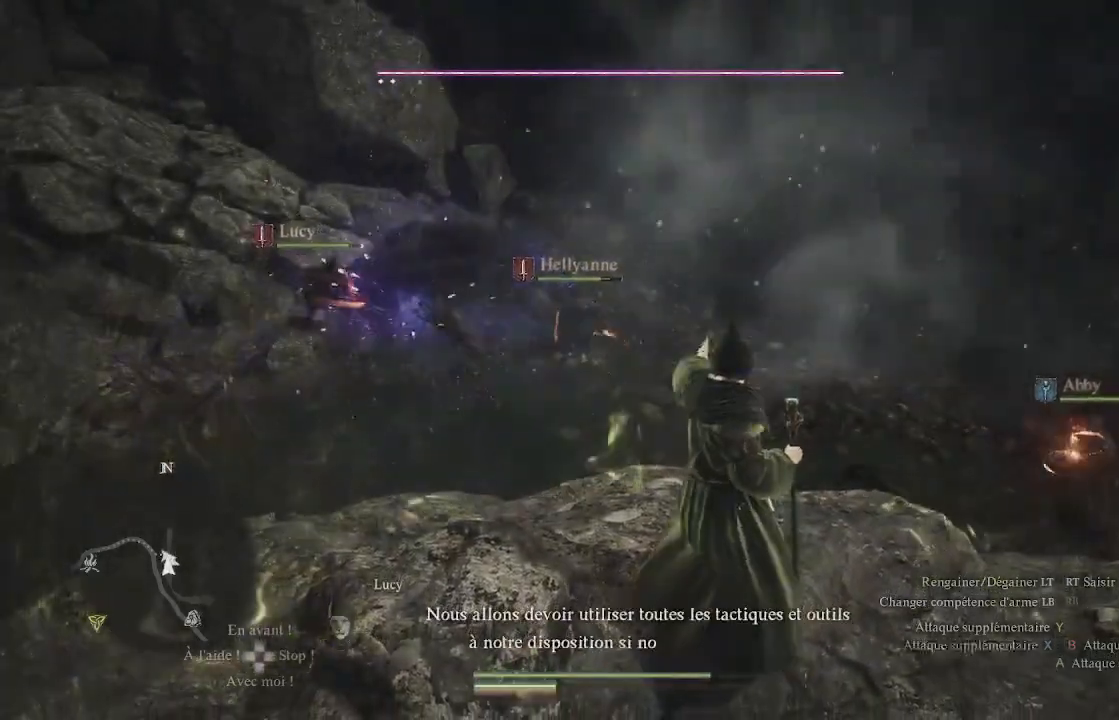
{"buttons": [], "left_stick": "center", "right_stick": "center", "events": [[50, "X", "down"], [150, "X", "up"], [183, "X", "down"], [300, "X", "up"], [400, "X", "down"], [483, "X", "up"]]}
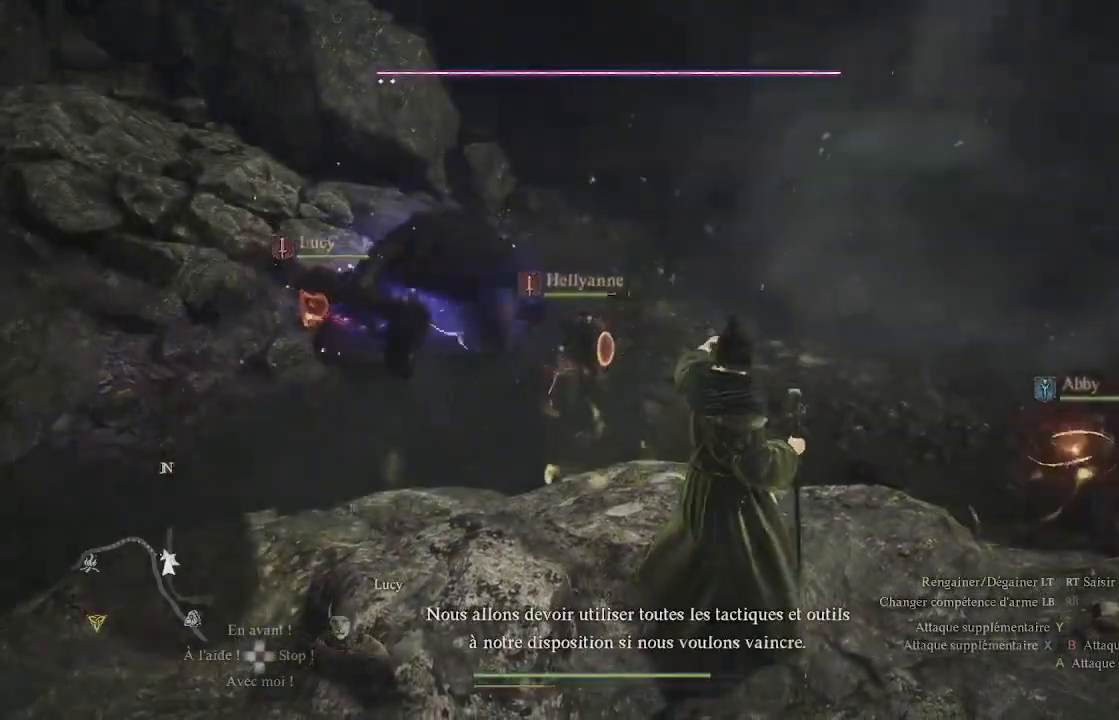
{"buttons": [], "left_stick": "center", "right_stick": "center", "events": [[83, "X", "down"], [167, "X", "up"], [250, "X", "down"], [417, "X", "up"]]}
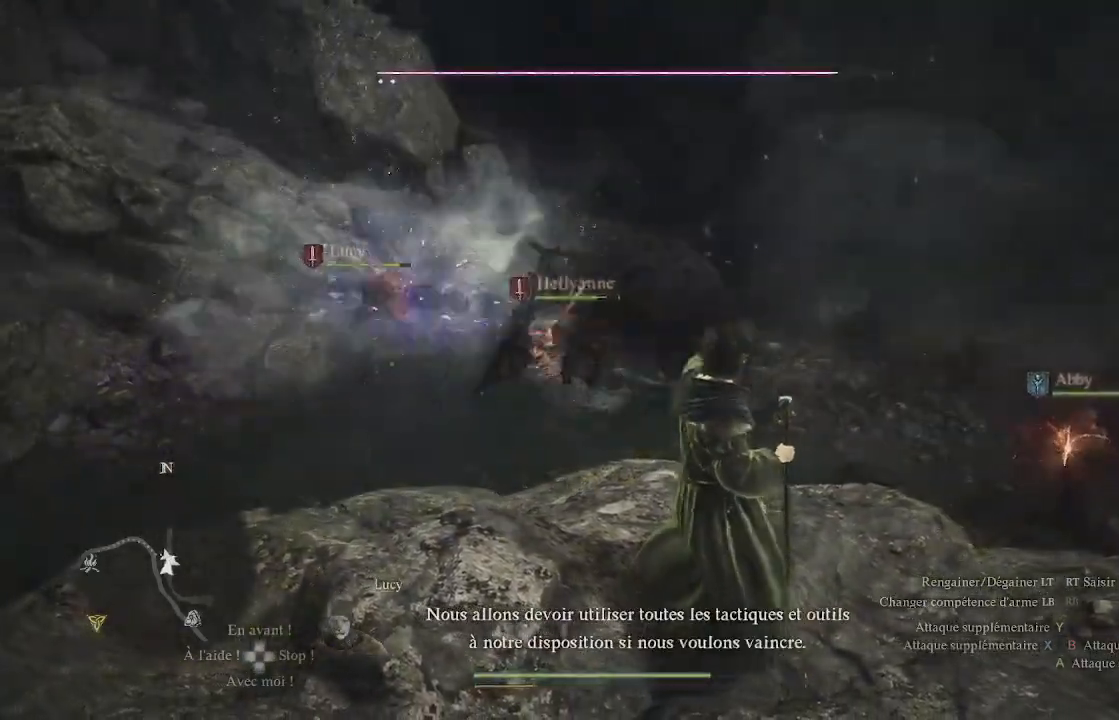
{"buttons": [], "left_stick": "center", "right_stick": "left", "events": [[67, "right_stick", "left"]]}
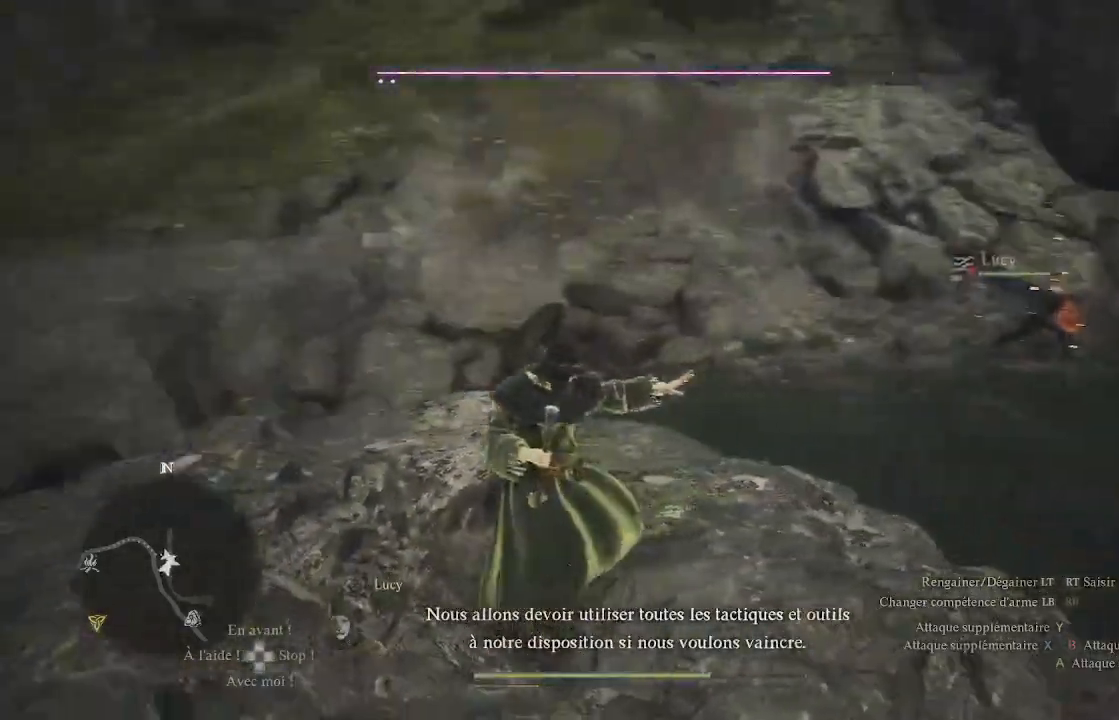
{"buttons": [], "left_stick": "up-left", "right_stick": "left", "events": [[200, "left_stick", "left"], [483, "left_stick", "up-left"]]}
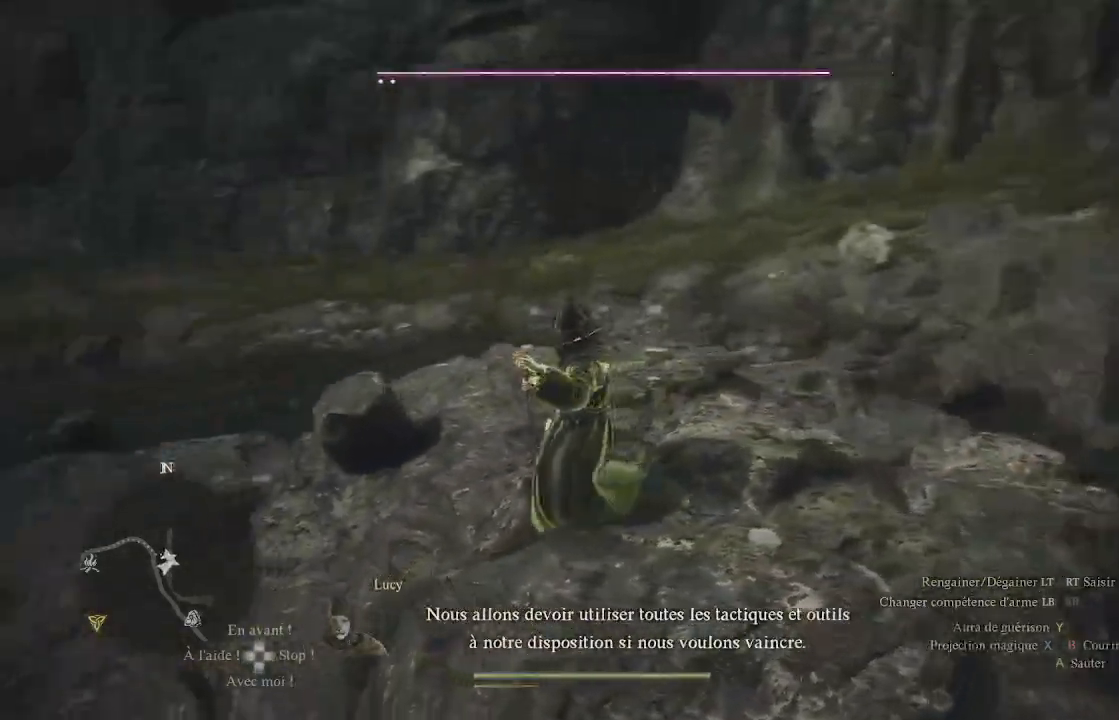
{"buttons": [], "left_stick": "up", "right_stick": "center", "events": [[183, "left_stick", "up"], [417, "right_stick", "center"]]}
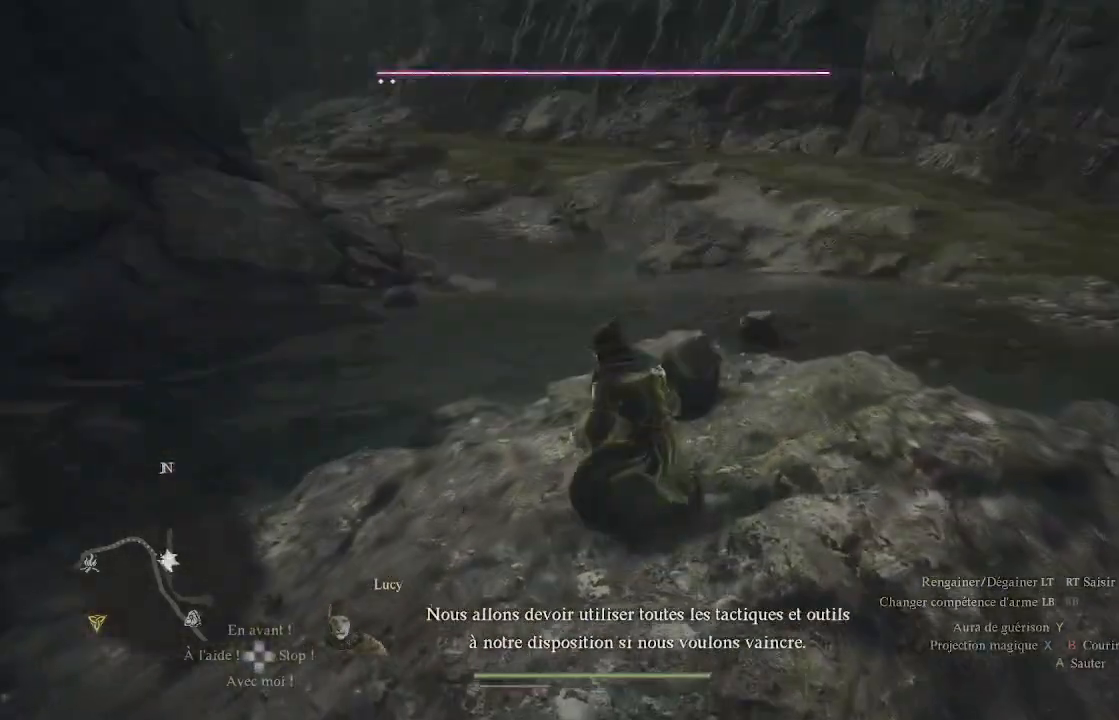
{"buttons": ["L2"], "left_stick": "up", "right_stick": "center", "events": [[67, "left_stick", "up-right"], [83, "right_stick", "left"], [333, "right_stick", "center"], [400, "left_stick", "up"], [417, "L2", "down"]]}
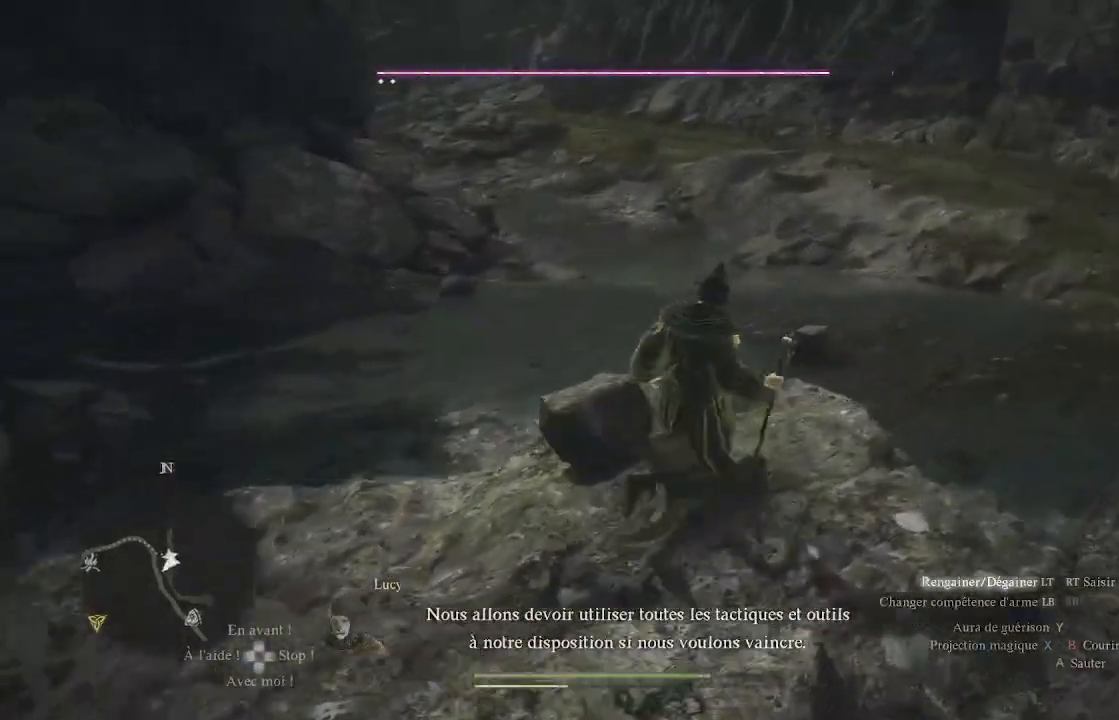
{"buttons": [], "left_stick": "center", "right_stick": "left", "events": [[33, "right_stick", "left"], [83, "left_stick", "center"], [117, "L2", "up"]]}
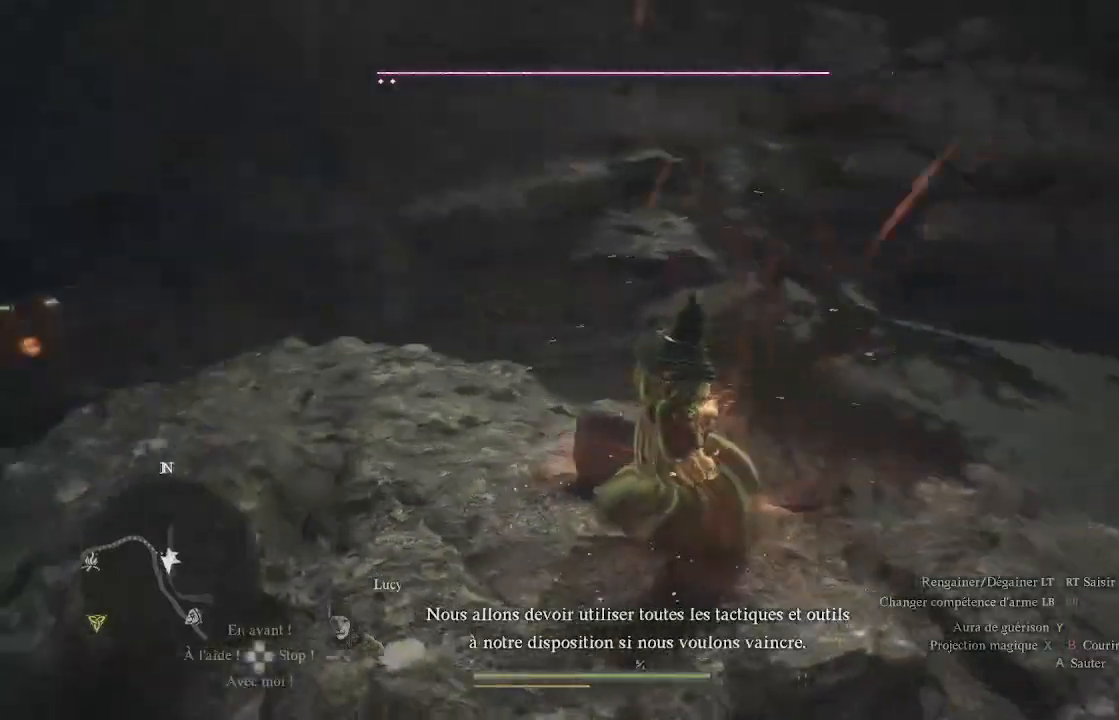
{"buttons": [], "left_stick": "up", "right_stick": "center", "events": [[233, "left_stick", "up"], [283, "right_stick", "center"]]}
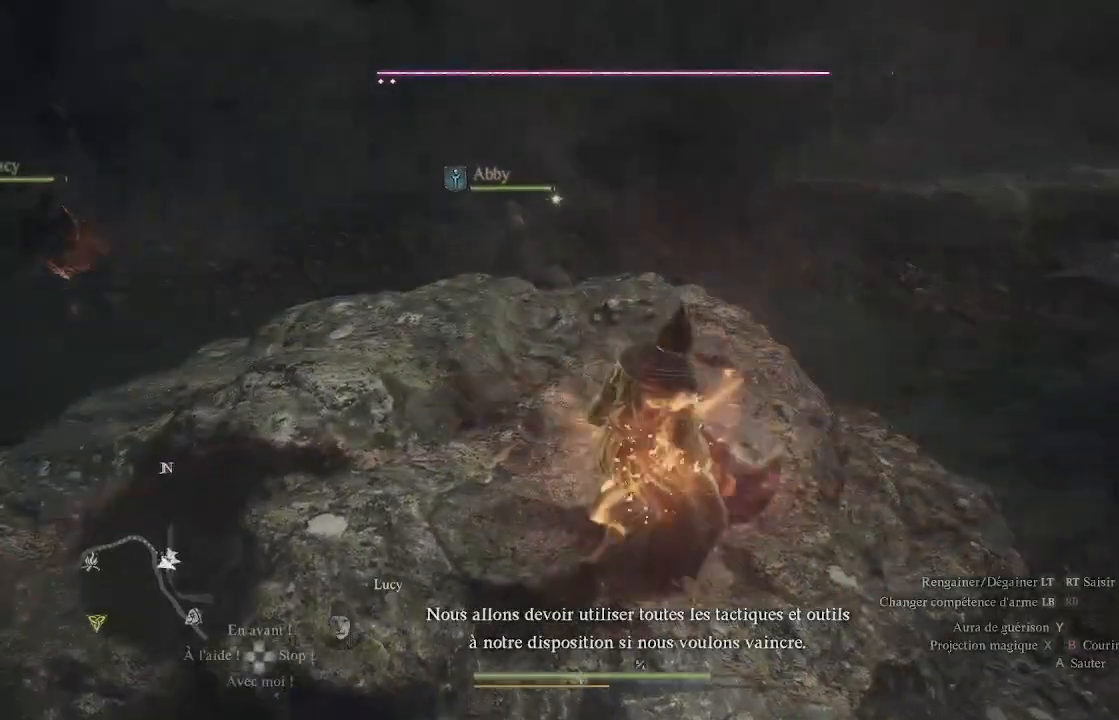
{"buttons": [], "left_stick": "center", "right_stick": "center", "events": [[17, "R2", "down"], [67, "left_stick", "center"], [233, "R2", "up"]]}
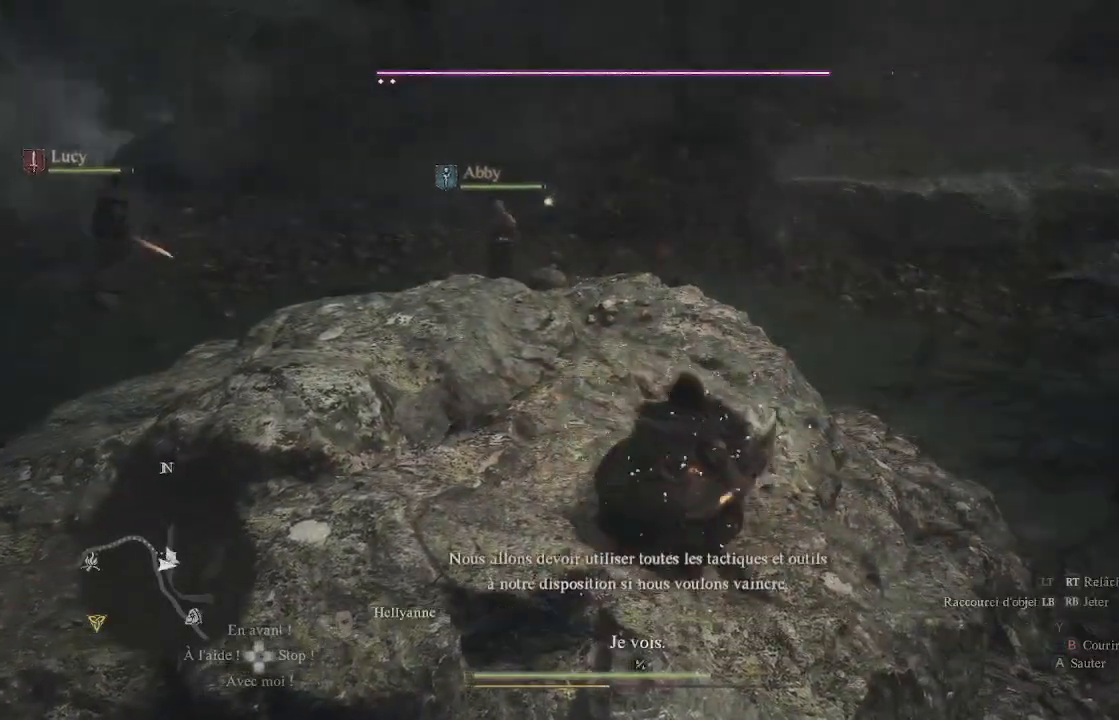
{"buttons": [], "left_stick": "up", "right_stick": "left", "events": [[50, "right_stick", "left"], [200, "left_stick", "up"]]}
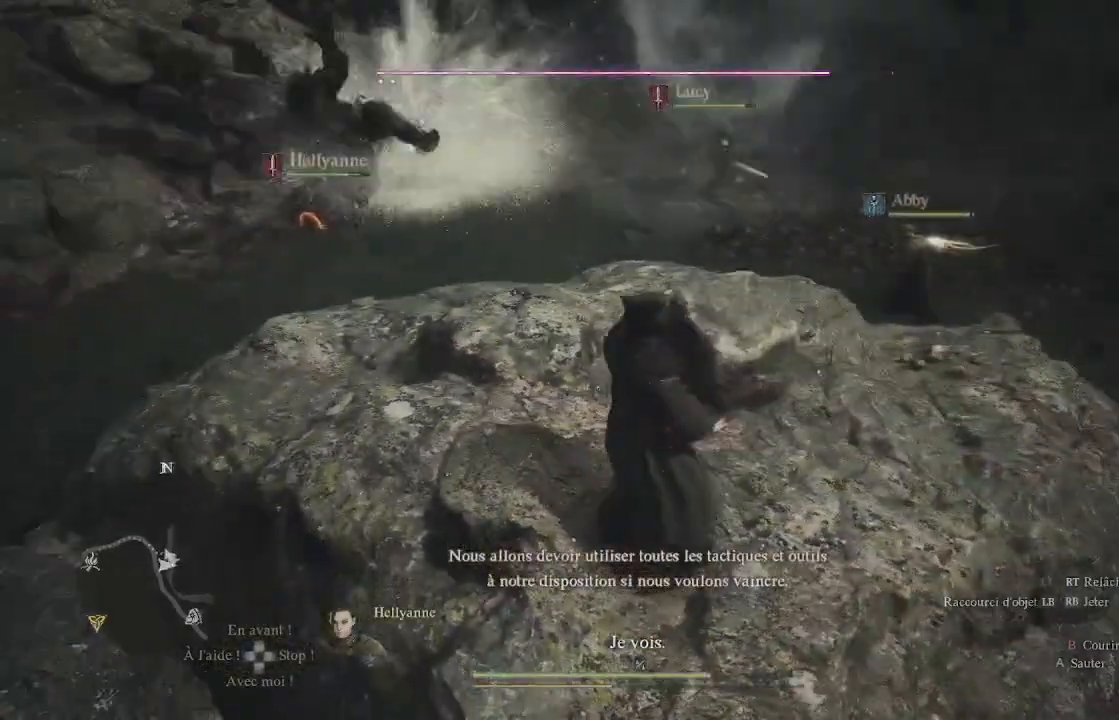
{"buttons": [], "left_stick": "up", "right_stick": "left", "events": [[17, "right_stick", "center"], [33, "left_stick", "center"], [300, "left_stick", "up"], [433, "right_stick", "left"]]}
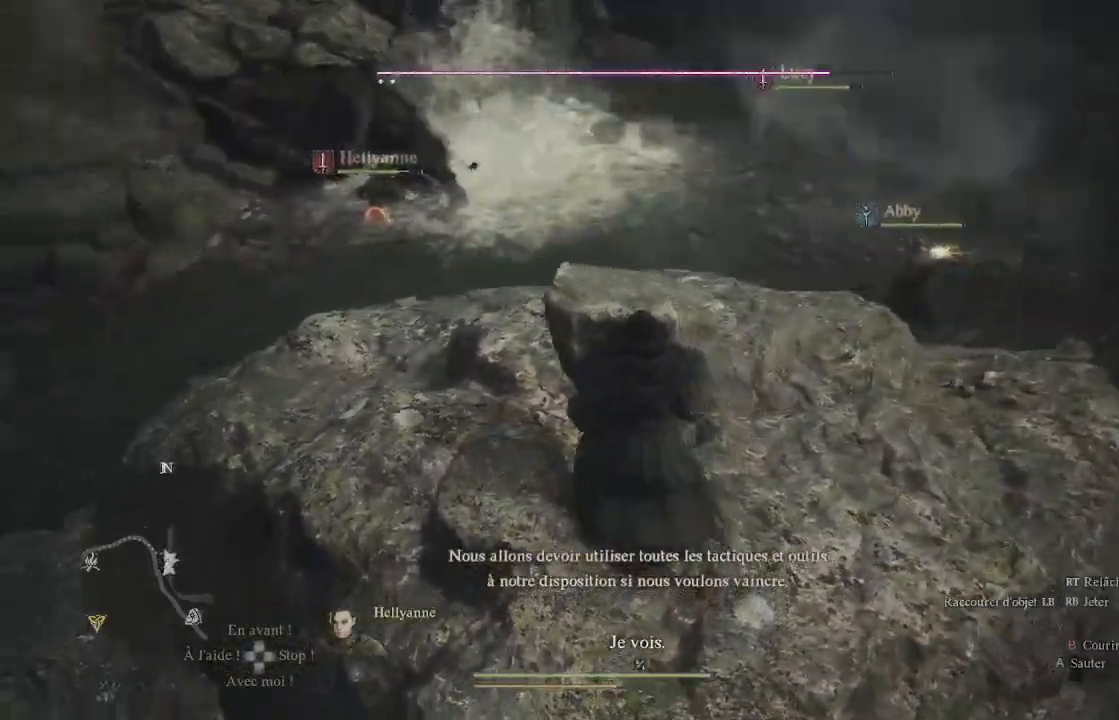
{"buttons": ["L1", "R1"], "left_stick": "up", "right_stick": "up", "events": [[167, "L1", "down"], [167, "right_stick", "center"], [217, "R1", "down"], [283, "right_stick", "up"]]}
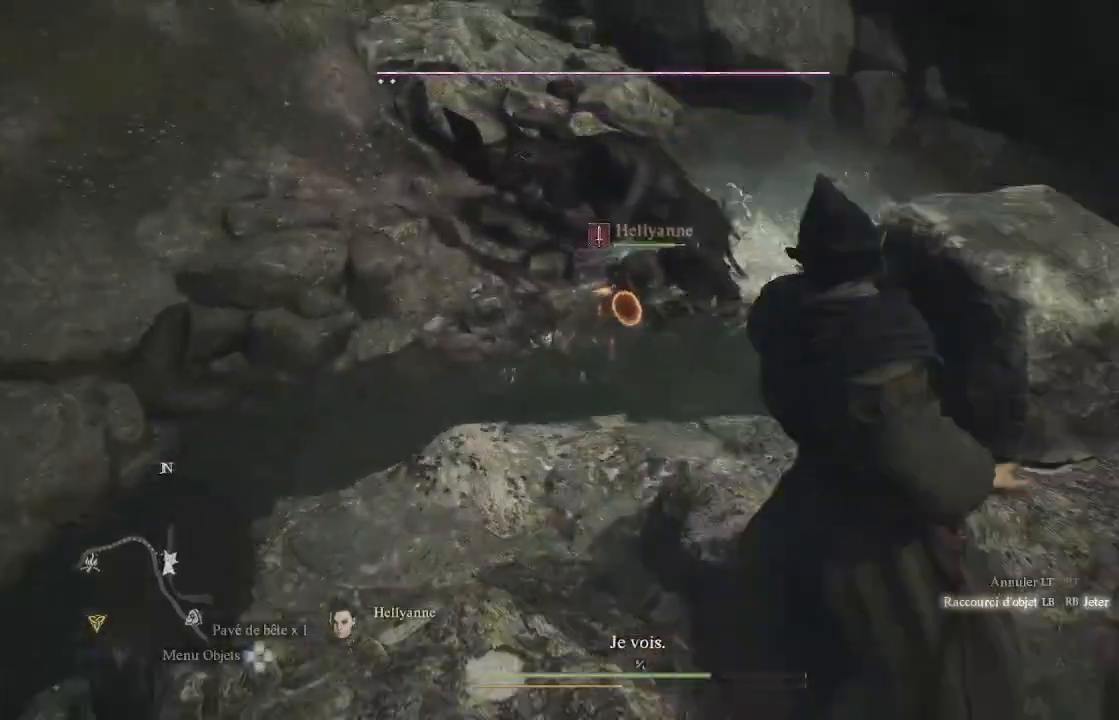
{"buttons": ["L1", "R1"], "left_stick": "center", "right_stick": "up", "events": [[117, "right_stick", "up-left"], [250, "right_stick", "up"], [317, "left_stick", "center"]]}
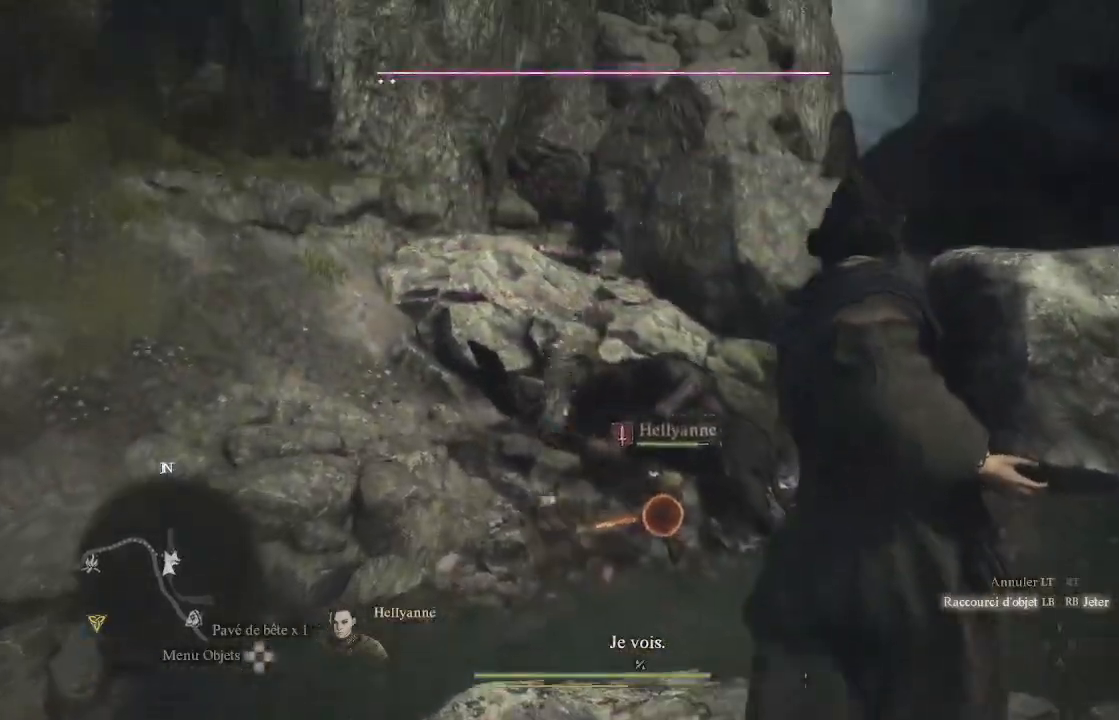
{"buttons": [], "left_stick": "center", "right_stick": "center", "events": [[50, "right_stick", "center"], [183, "right_stick", "right"], [333, "right_stick", "down-right"], [450, "right_stick", "center"], [483, "L1", "up"], [483, "R1", "up"]]}
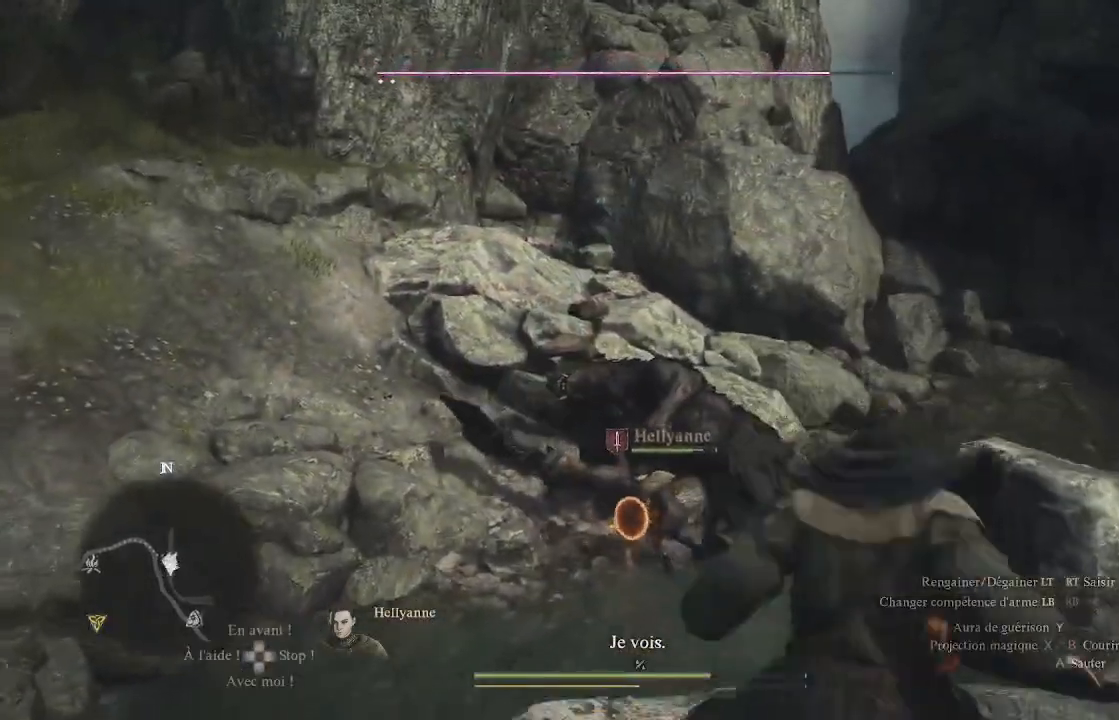
{"buttons": [], "left_stick": "center", "right_stick": "center", "events": []}
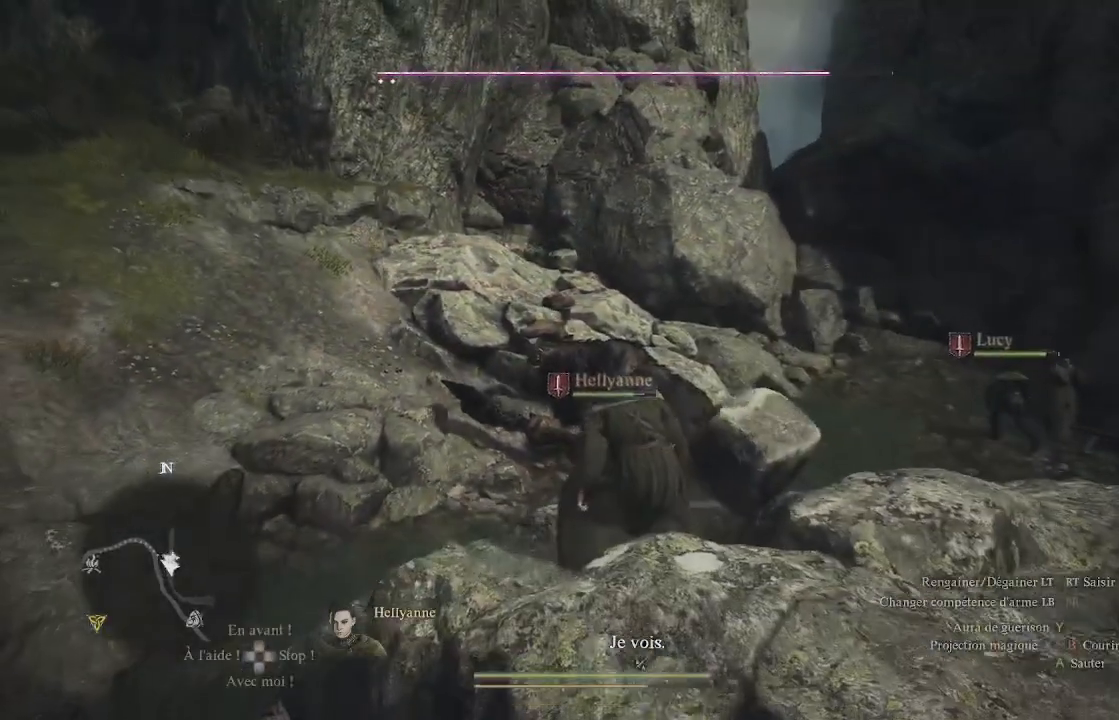
{"buttons": [], "left_stick": "center", "right_stick": "center", "events": [[217, "right_stick", "right"], [400, "right_stick", "center"]]}
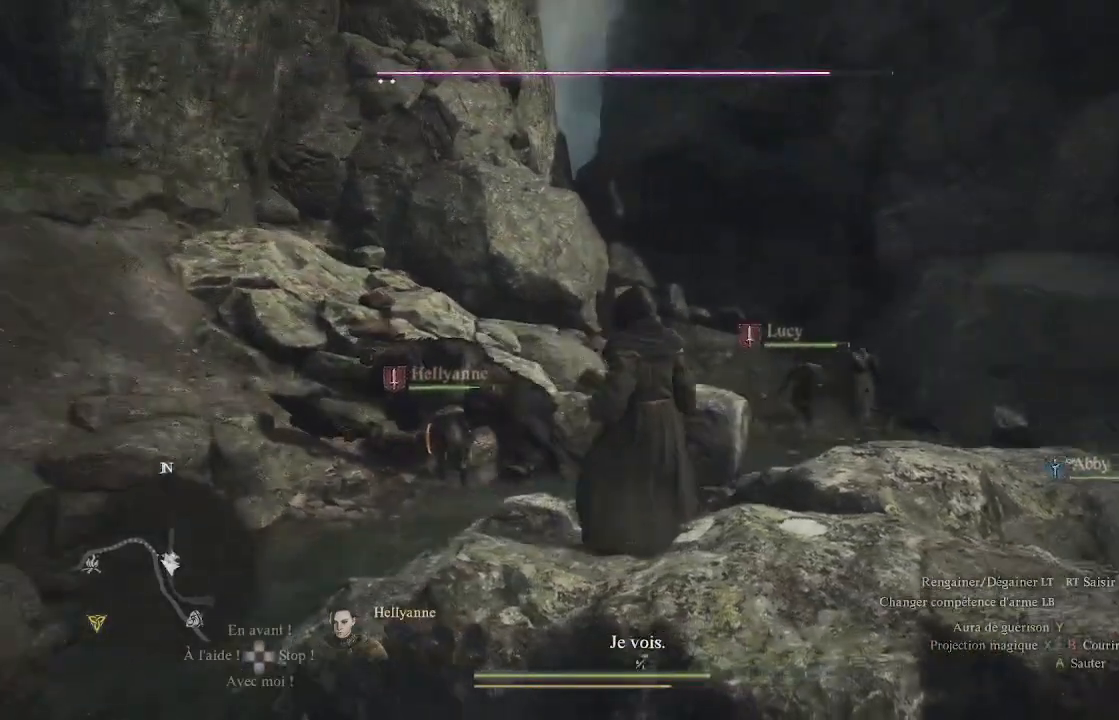
{"buttons": ["R2"], "left_stick": "center", "right_stick": "center", "events": [[200, "right_stick", "down-right"], [250, "left_stick", "up"], [400, "right_stick", "center"], [433, "R2", "down"], [467, "left_stick", "center"]]}
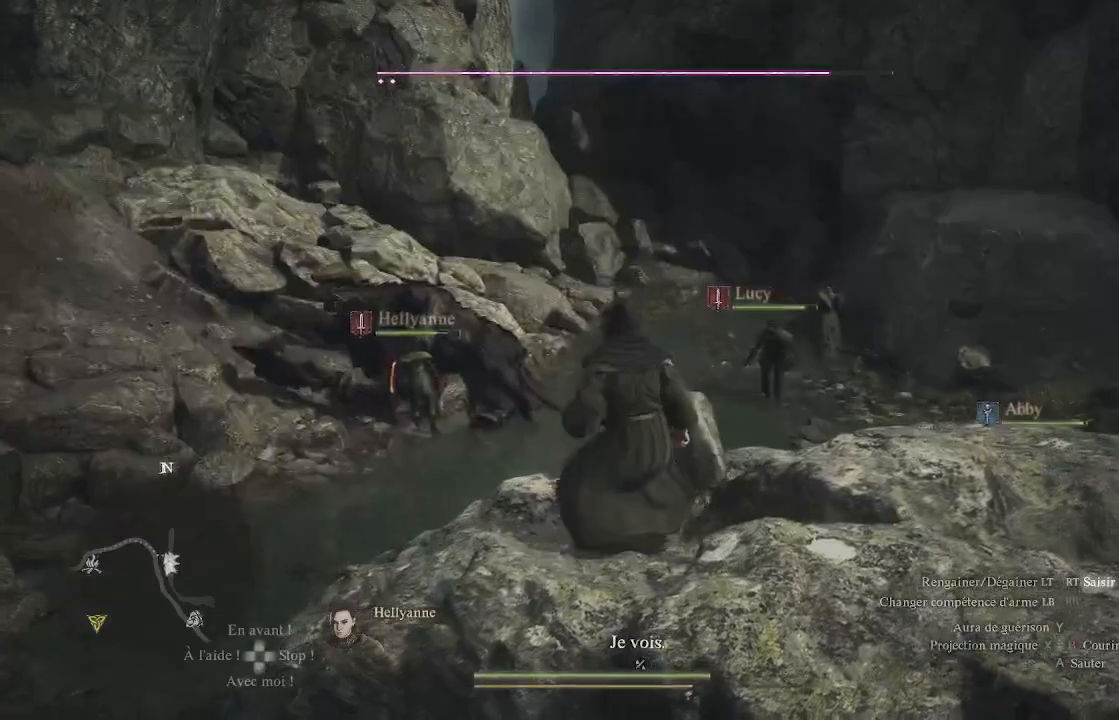
{"buttons": [], "left_stick": "center", "right_stick": "left", "events": [[100, "R2", "up"], [417, "right_stick", "left"]]}
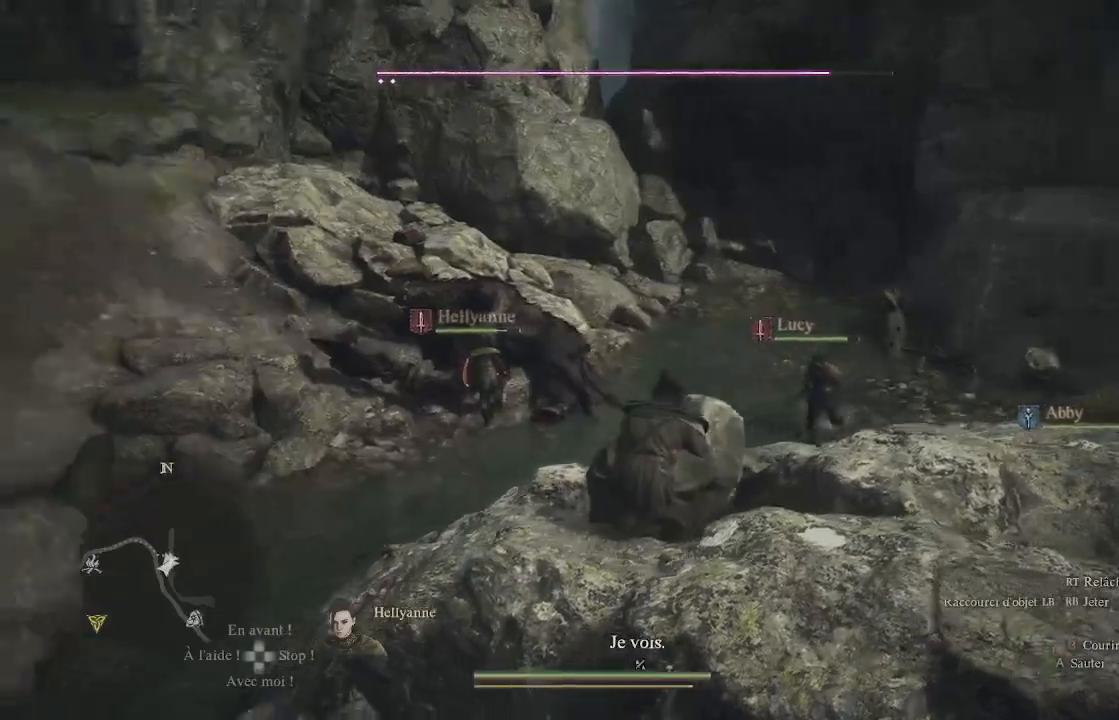
{"buttons": ["L2", "R1"], "left_stick": "center", "right_stick": "center", "events": [[133, "L2", "down"], [200, "R1", "down"], [233, "right_stick", "center"]]}